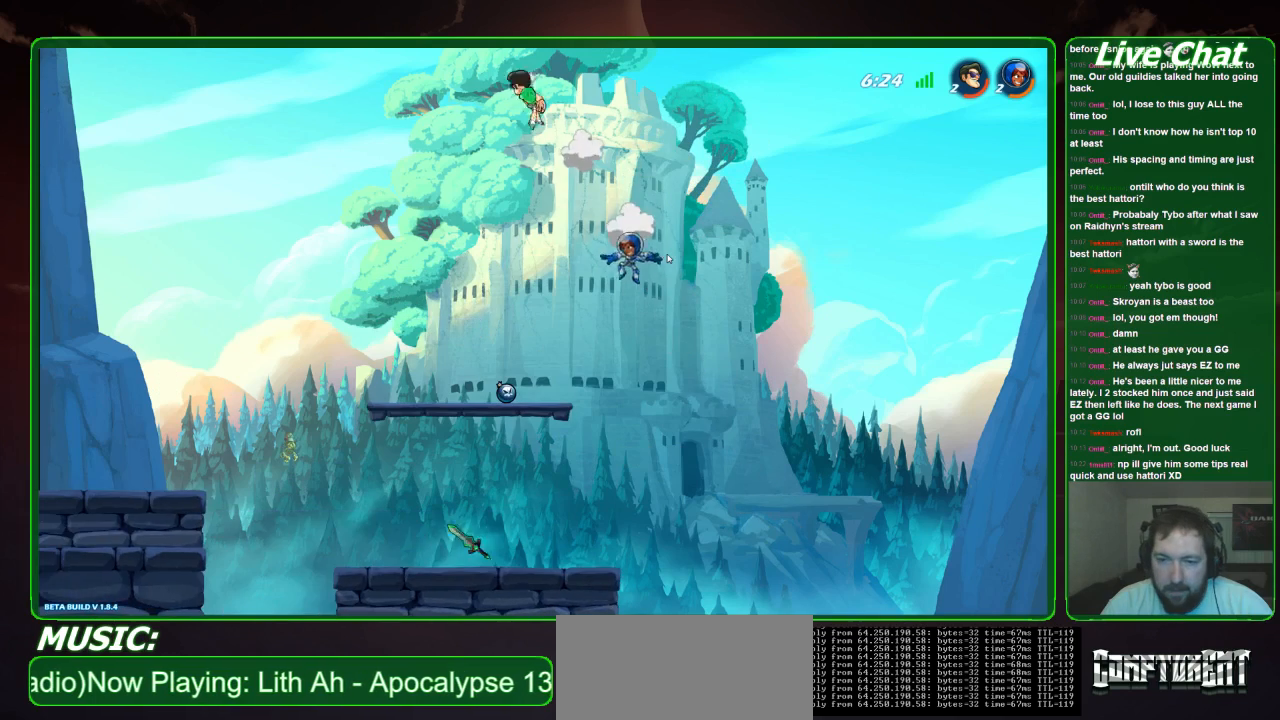
Gameplay with a controller (Xbox layout); each line is a JSON object with the inputs held at the frame after it (dt_ms = milliseconds from this image to that frame). "events" lists button and stick changes between this image and that frame as [ms after this image, input, new state], when the widget could be followed in between. Not read: DPAD_DOWN DPAD_LEFT DPAD_RIGHT DPAD_UP L3 R3 right_stick.
{"dt_ms": 500, "buttons": [], "left_stick": "down-left", "events": []}
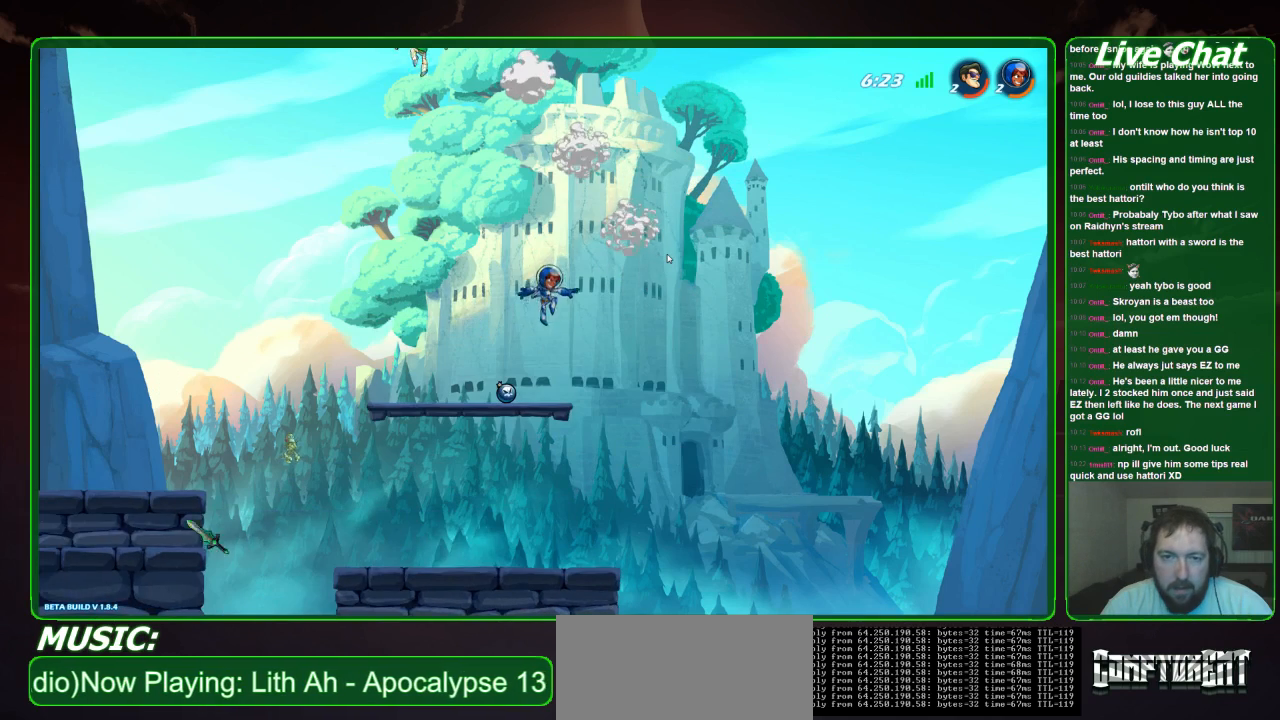
{"dt_ms": 500, "buttons": [], "left_stick": "down", "events": [[200, "left_stick", "down"]]}
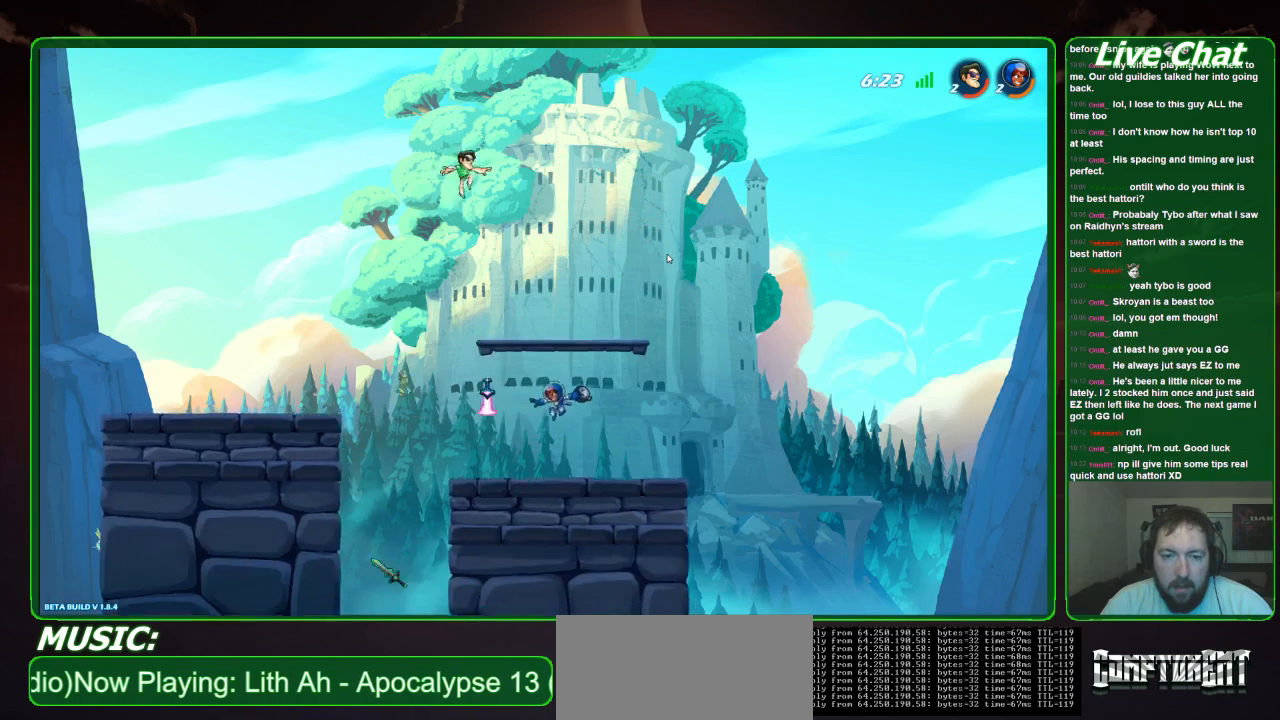
{"dt_ms": 500, "buttons": [], "left_stick": "down-left", "events": [[333, "left_stick", "down-left"]]}
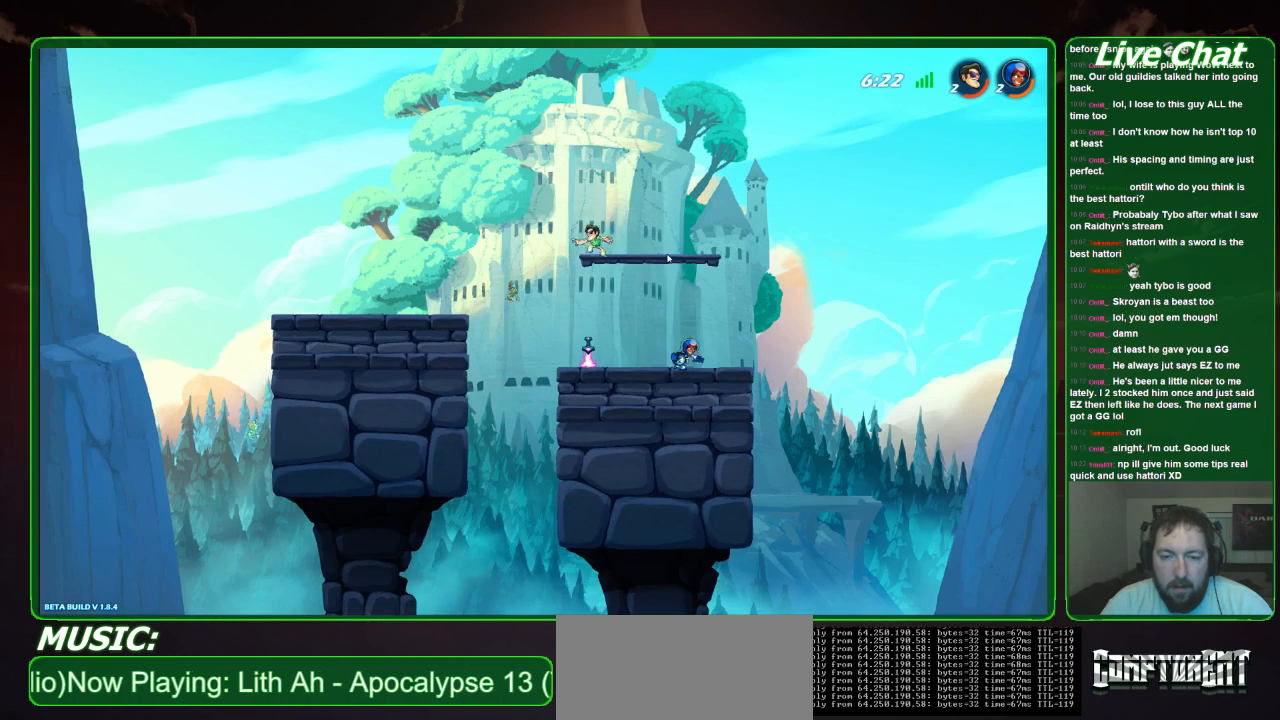
{"dt_ms": 500, "buttons": [], "left_stick": "center", "events": [[33, "left_stick", "left"], [400, "left_stick", "down"], [467, "left_stick", "center"]]}
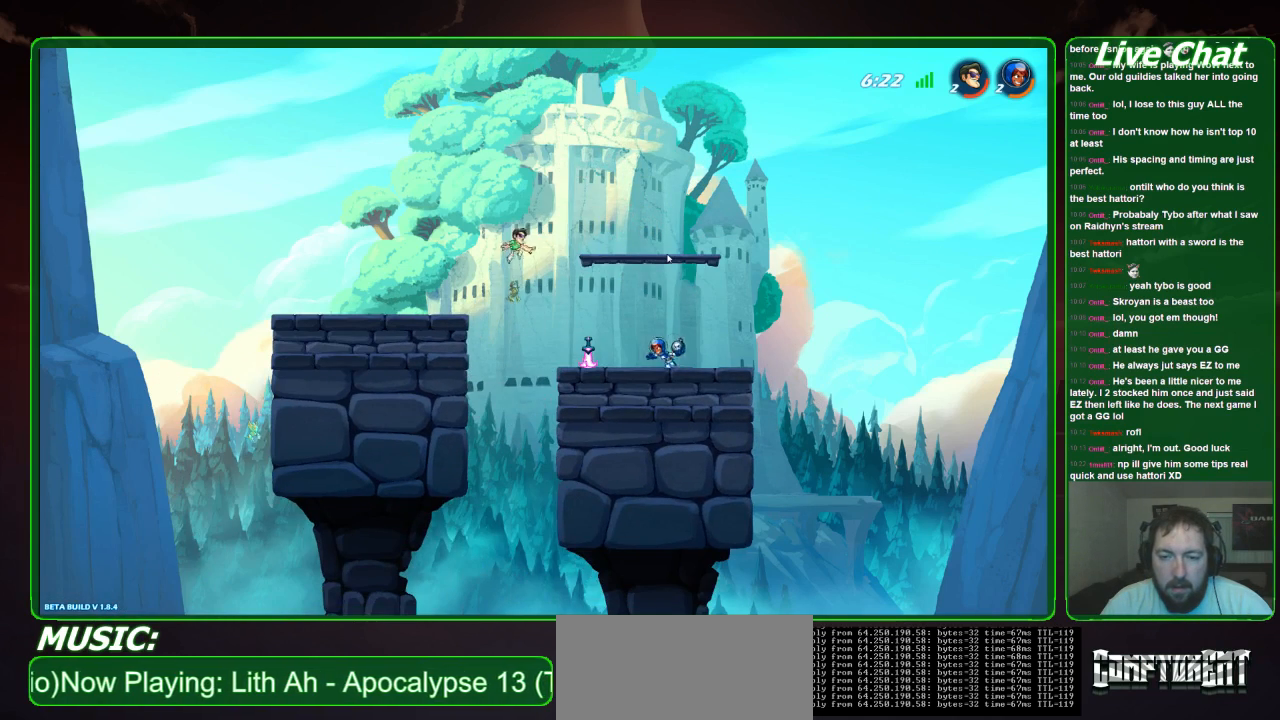
{"dt_ms": 500, "buttons": [], "left_stick": "down-right"}
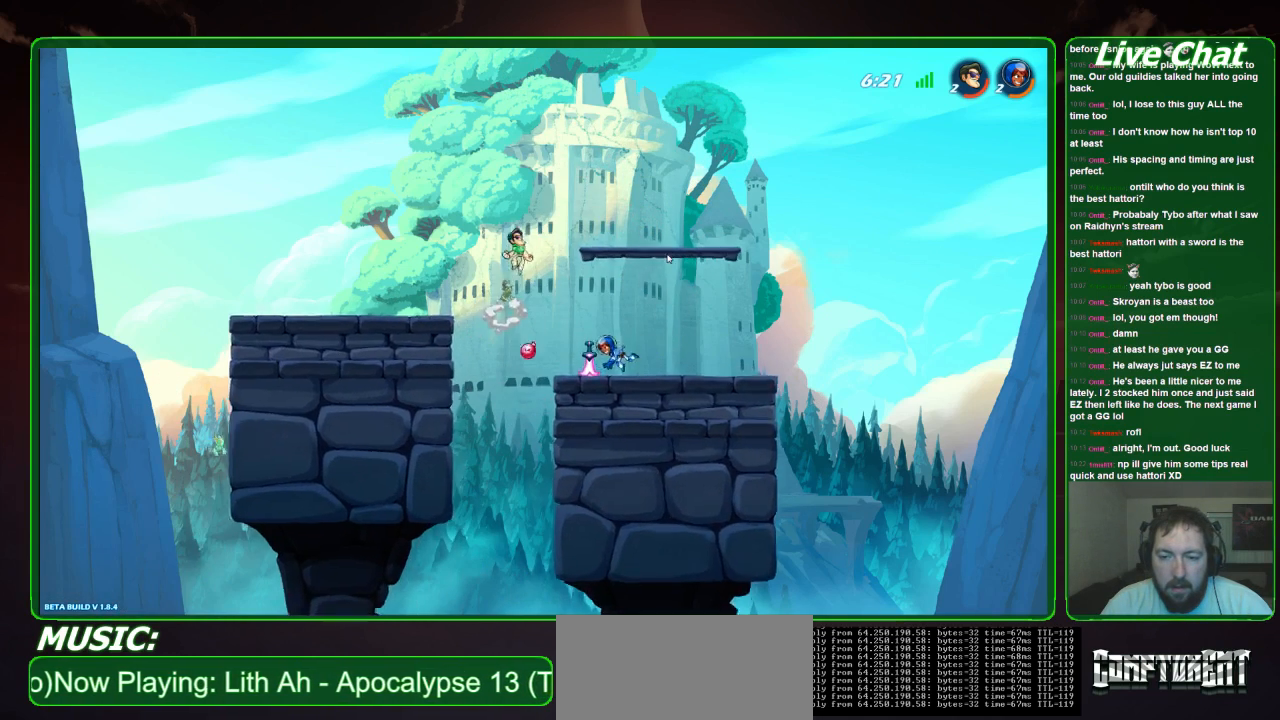
{"dt_ms": 500, "buttons": [], "left_stick": "left", "events": [[133, "left_stick", "center"], [200, "left_stick", "down-right"], [300, "left_stick", "down-left"], [367, "left_stick", "left"]]}
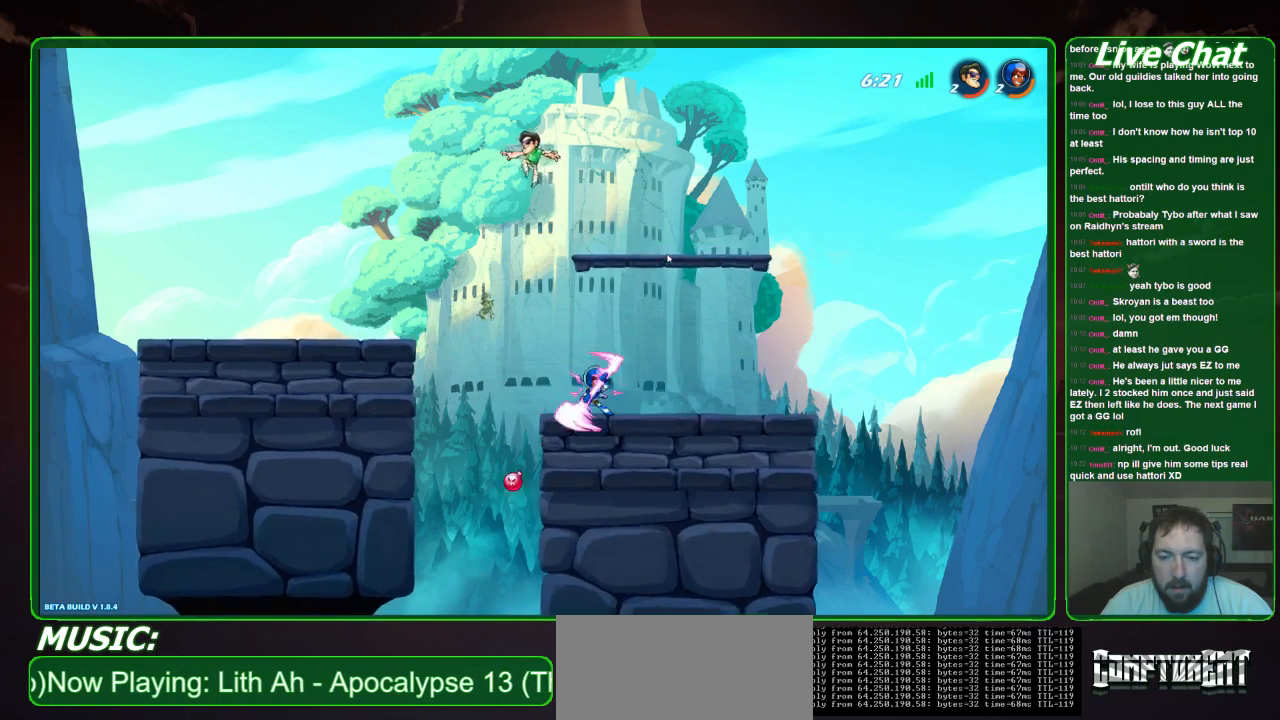
{"dt_ms": 500, "buttons": [], "left_stick": "left", "events": []}
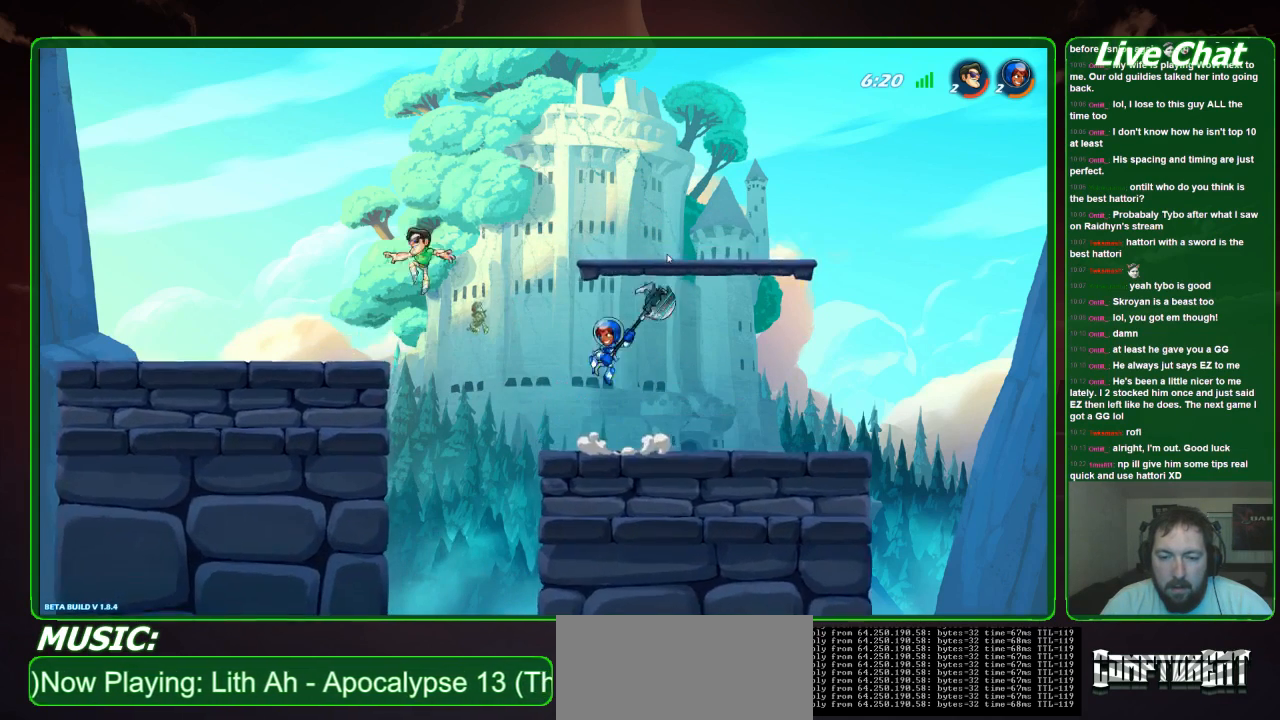
{"dt_ms": 500, "buttons": [], "left_stick": "left", "events": []}
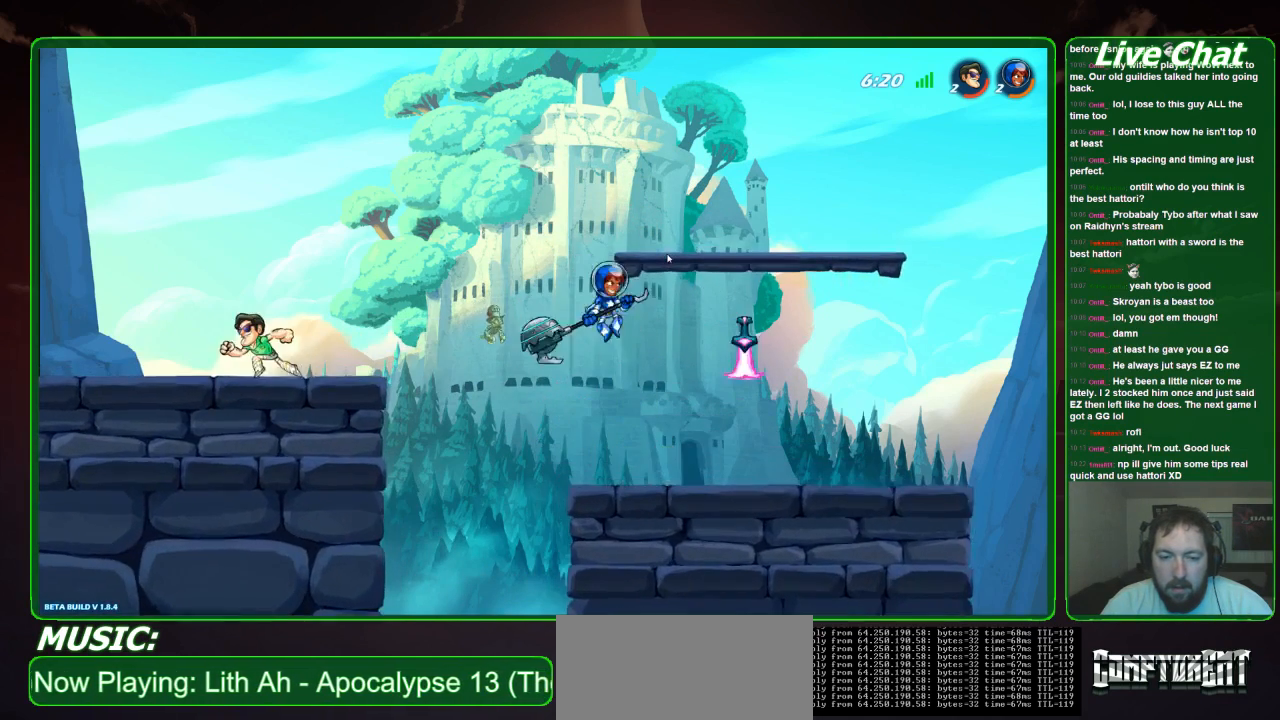
{"dt_ms": 500, "buttons": [], "left_stick": "down-right", "events": [[100, "left_stick", "center"], [167, "left_stick", "down-right"]]}
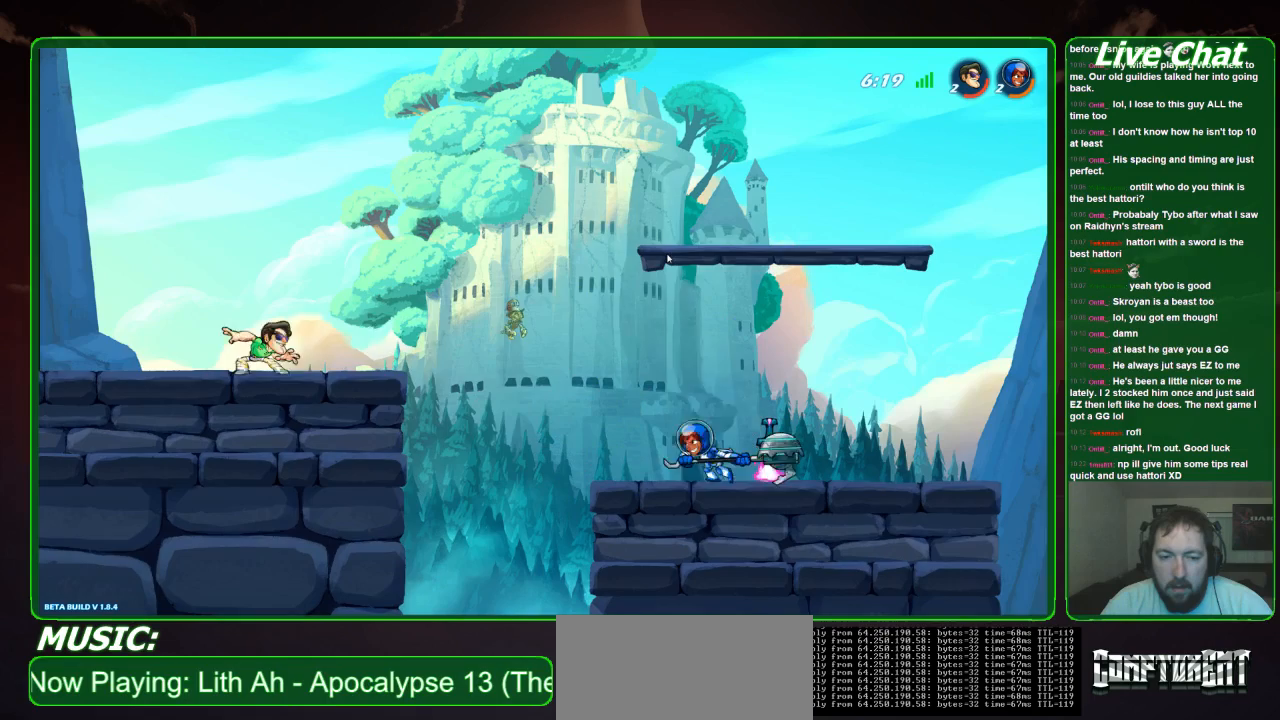
{"dt_ms": 500, "buttons": [], "left_stick": "down-right", "events": []}
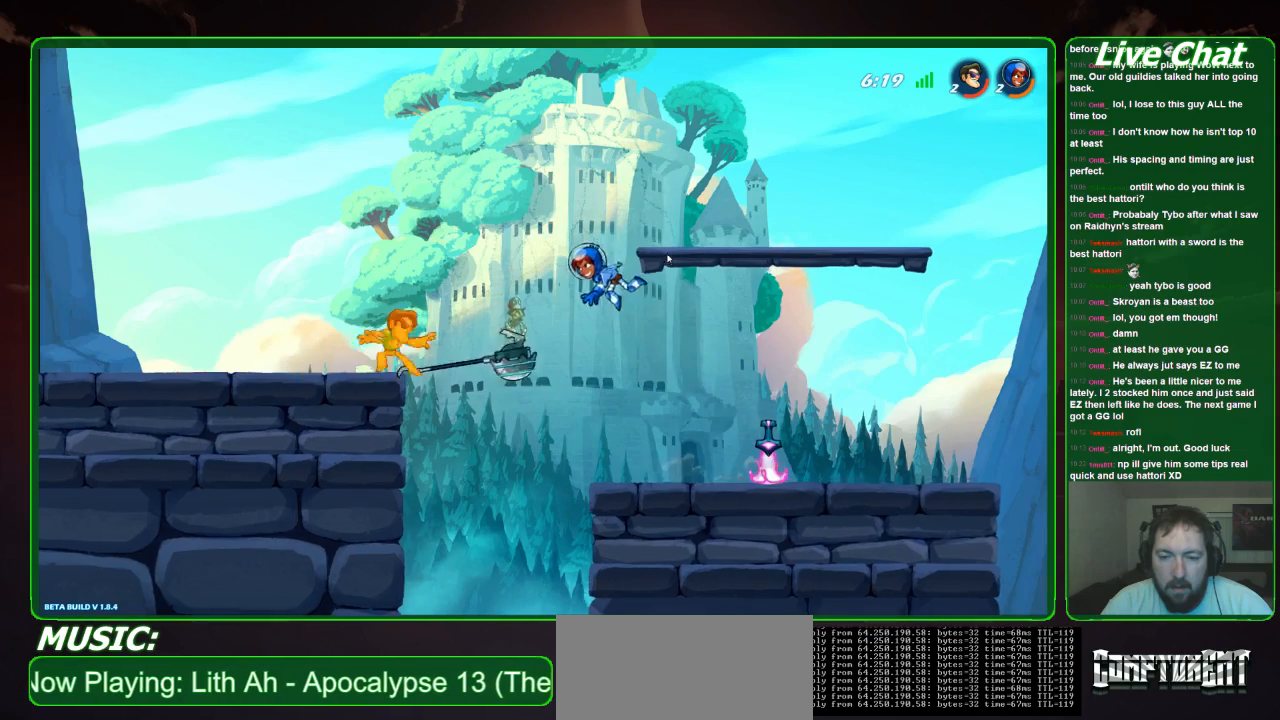
{"dt_ms": 500, "buttons": [], "left_stick": "right", "events": [[33, "left_stick", "right"]]}
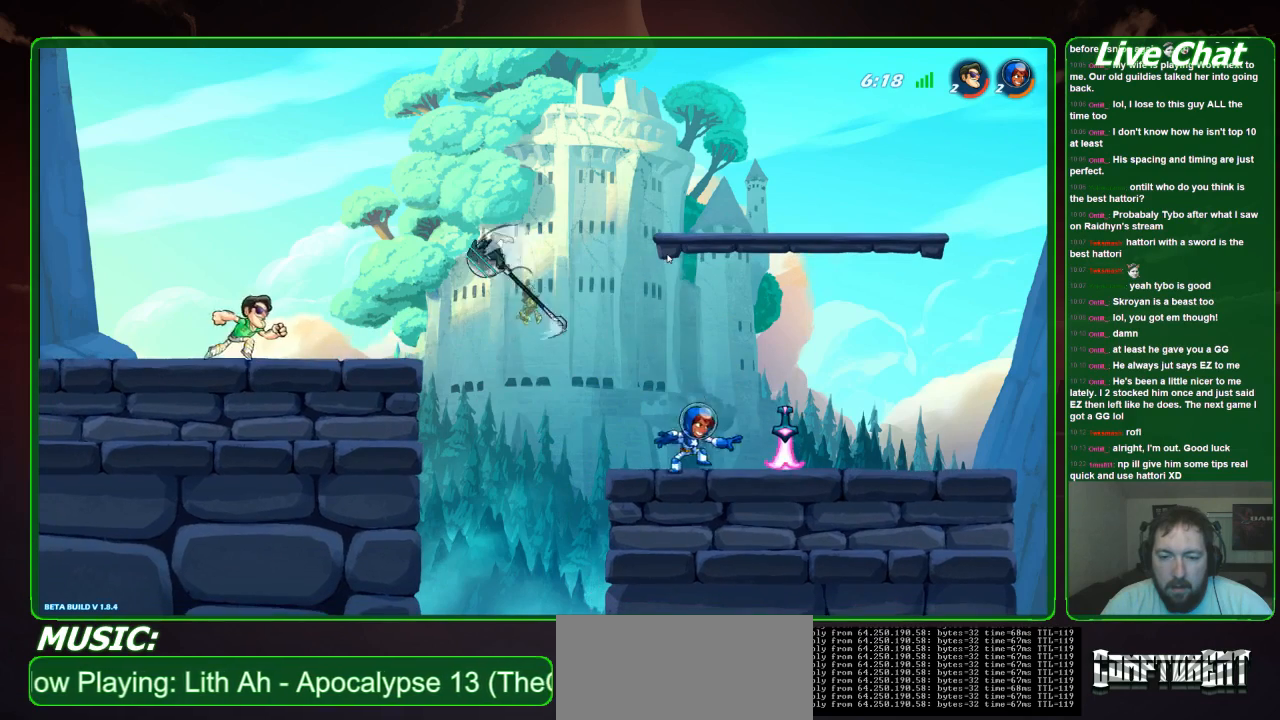
{"dt_ms": 500, "buttons": [], "left_stick": "center", "events": [[167, "left_stick", "center"], [267, "left_stick", "left"], [367, "left_stick", "center"]]}
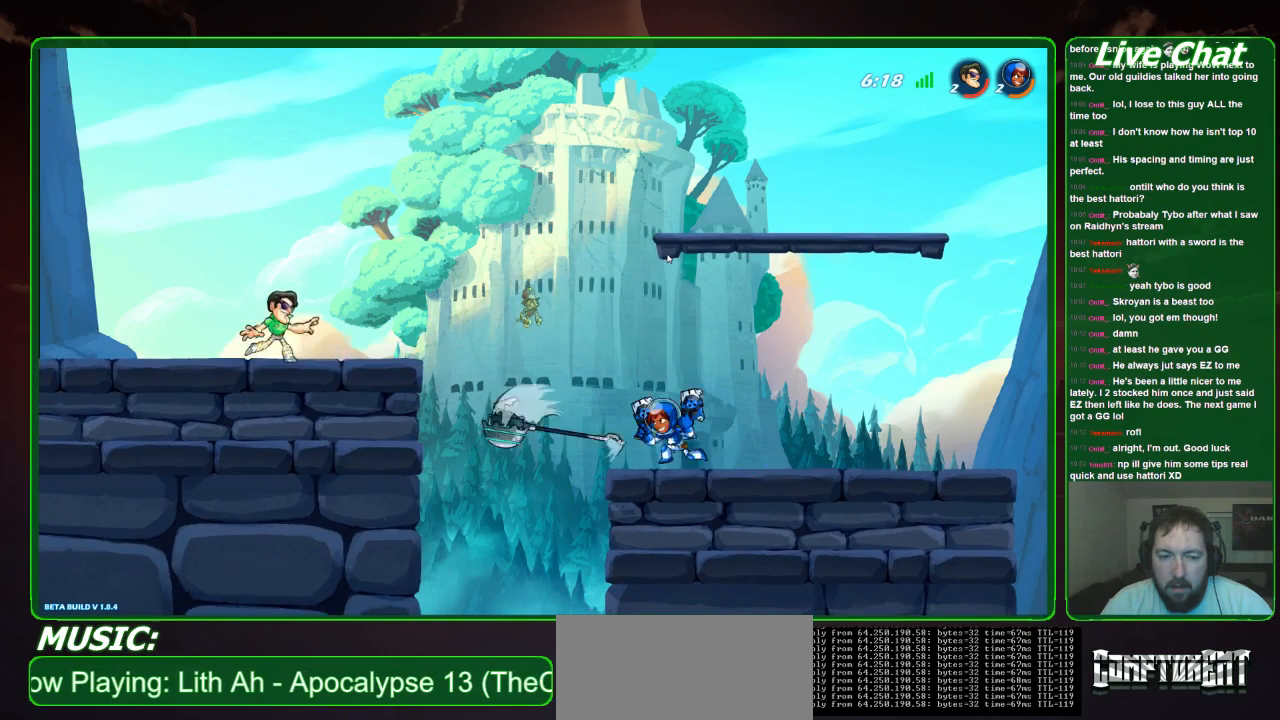
{"dt_ms": 500, "buttons": [], "left_stick": "center", "events": []}
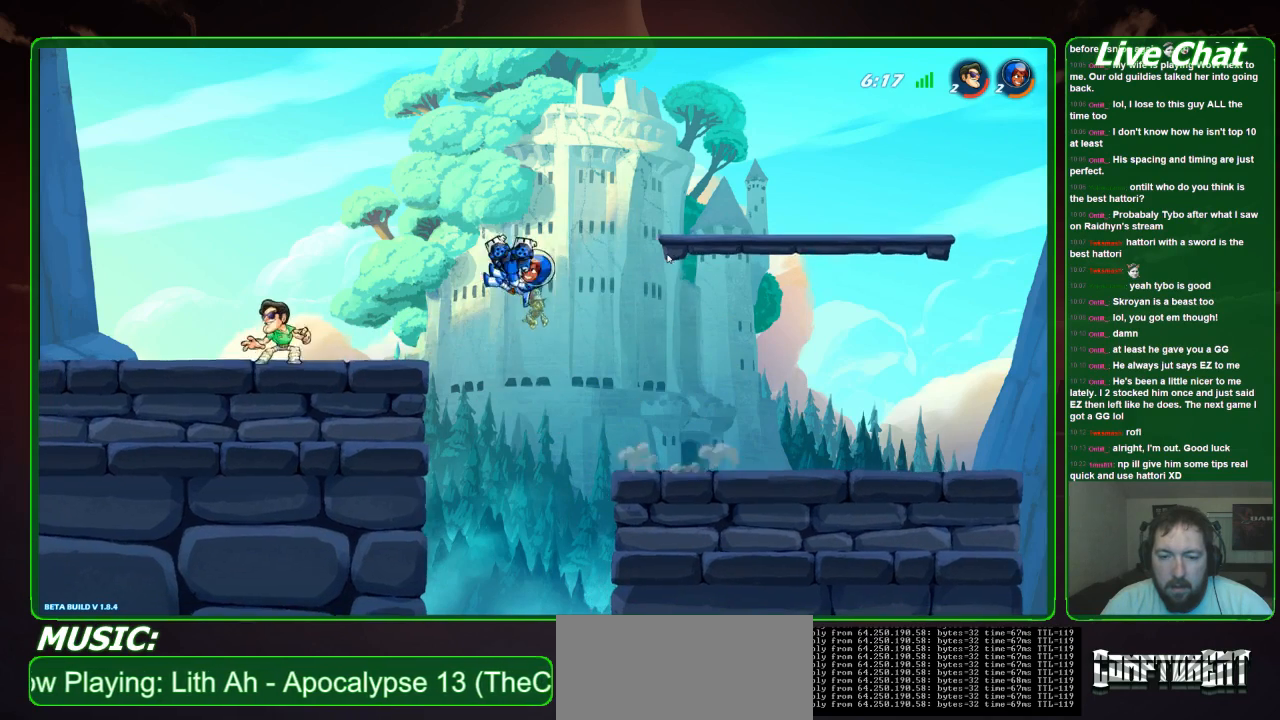
{"dt_ms": 500, "buttons": [], "left_stick": "down", "events": [[67, "left_stick", "right"], [433, "left_stick", "down"]]}
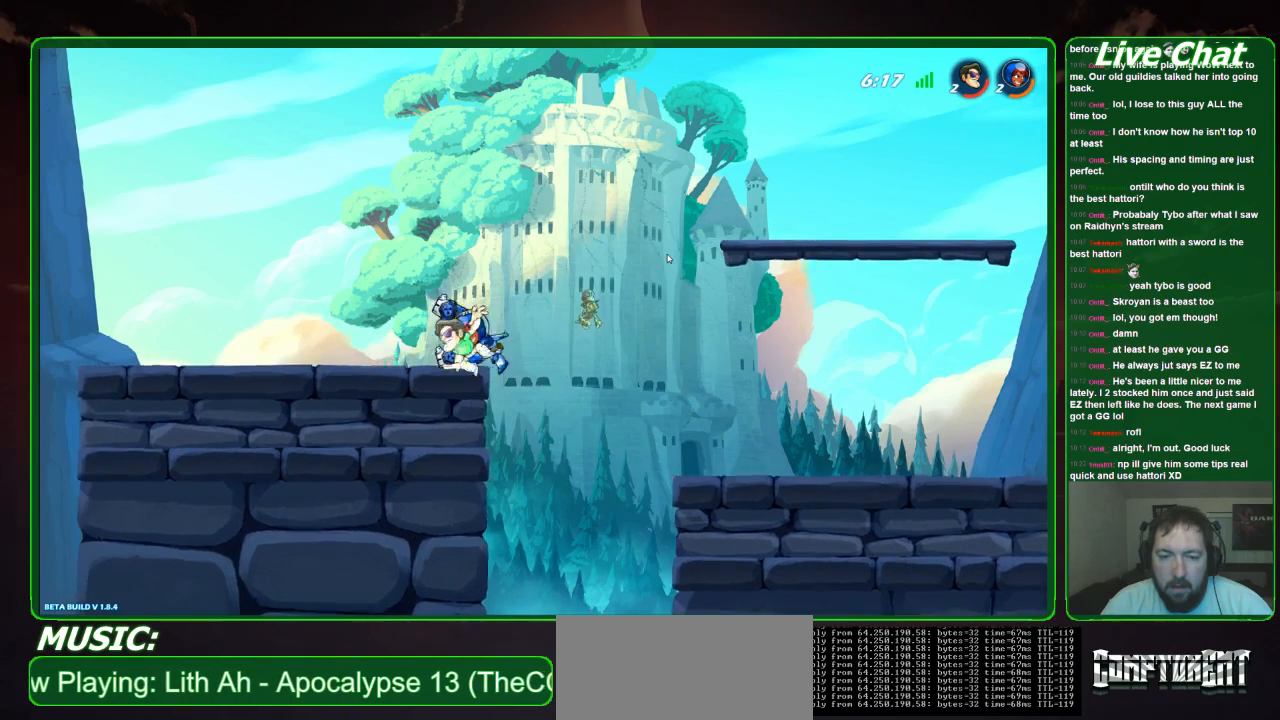
{"dt_ms": 500, "buttons": [], "left_stick": "right", "events": [[100, "X", "down"], [200, "X", "up"], [267, "X", "down"], [367, "X", "up"], [367, "left_stick", "down-right"], [500, "left_stick", "right"]]}
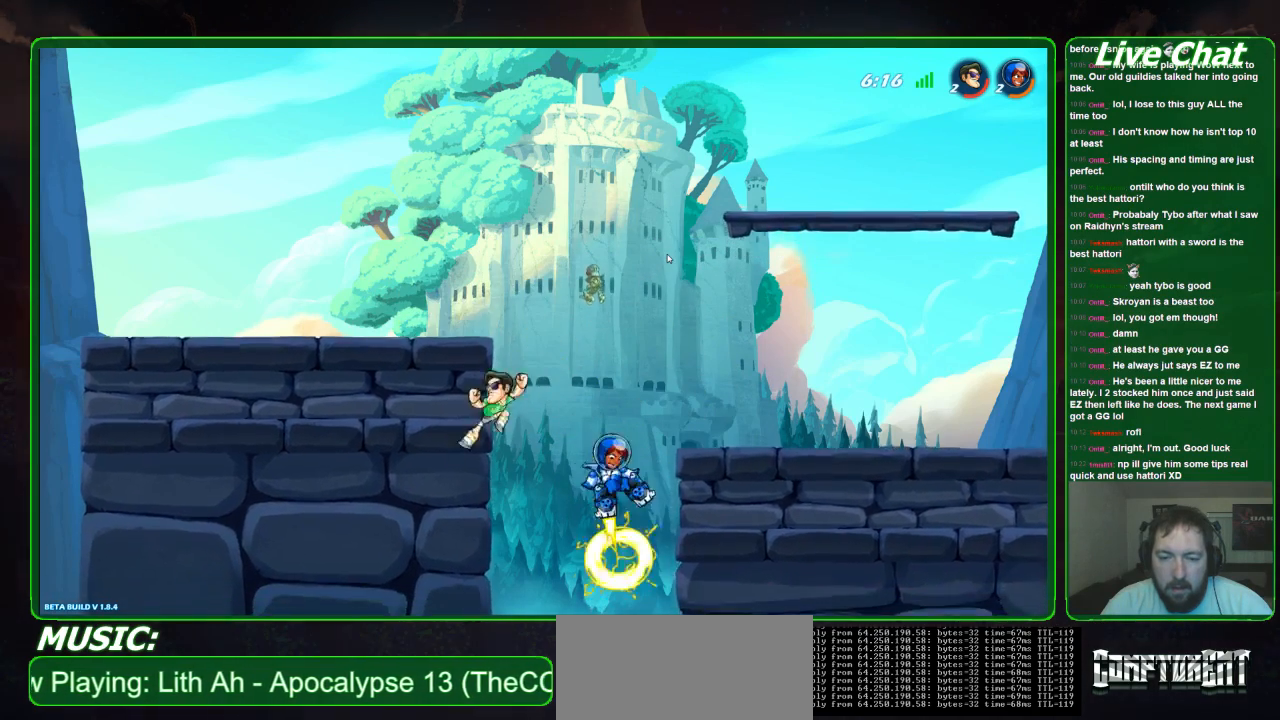
{"dt_ms": 500, "buttons": ["A"], "left_stick": "right", "events": [[433, "A", "down"]]}
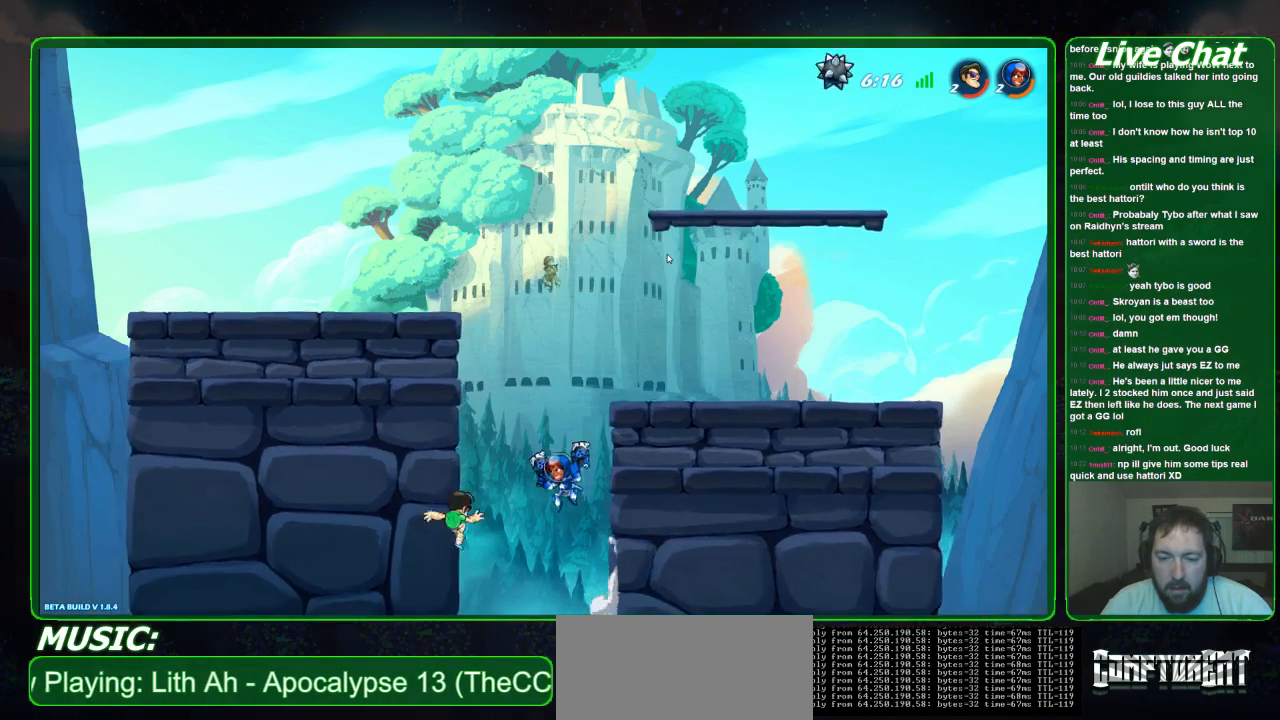
{"dt_ms": 500, "buttons": ["A"], "left_stick": "up-right", "events": [[133, "A", "up"], [300, "left_stick", "up-right"], [433, "A", "down"]]}
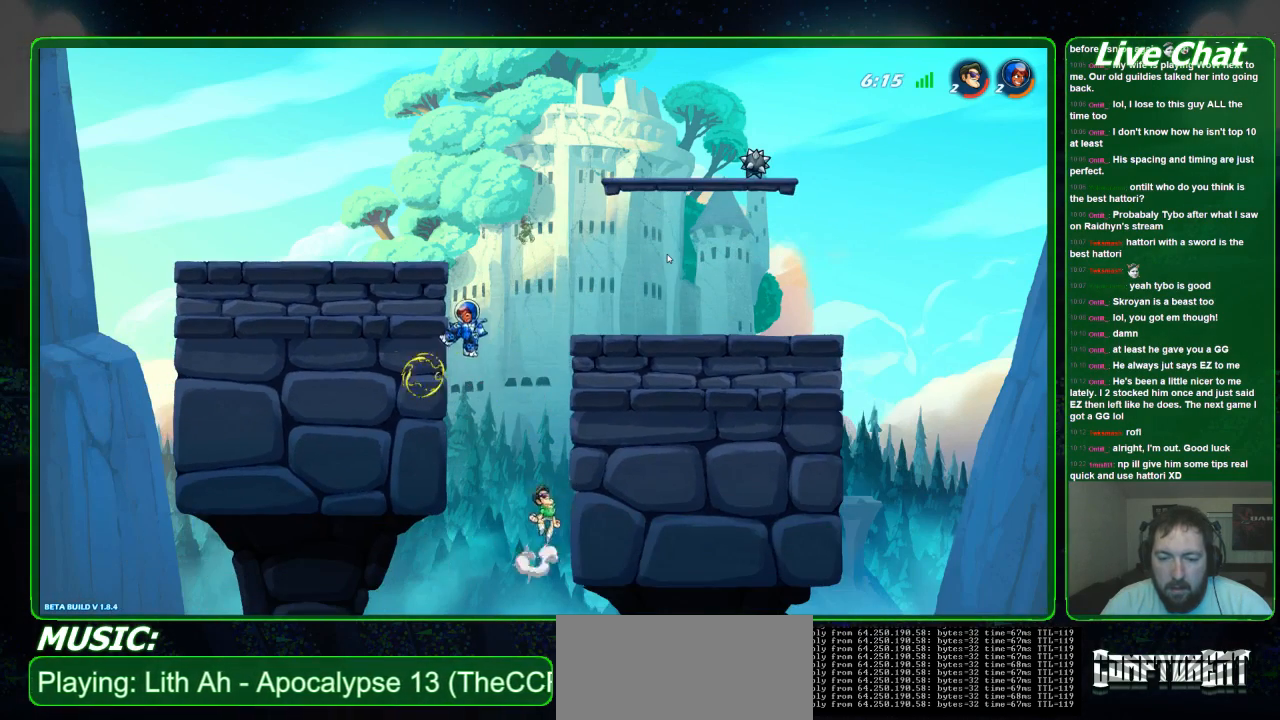
{"dt_ms": 500, "buttons": ["A"], "left_stick": "up-left", "events": [[100, "A", "up"], [233, "left_stick", "up-left"], [367, "left_stick", "left"], [433, "A", "down"], [500, "left_stick", "up-left"]]}
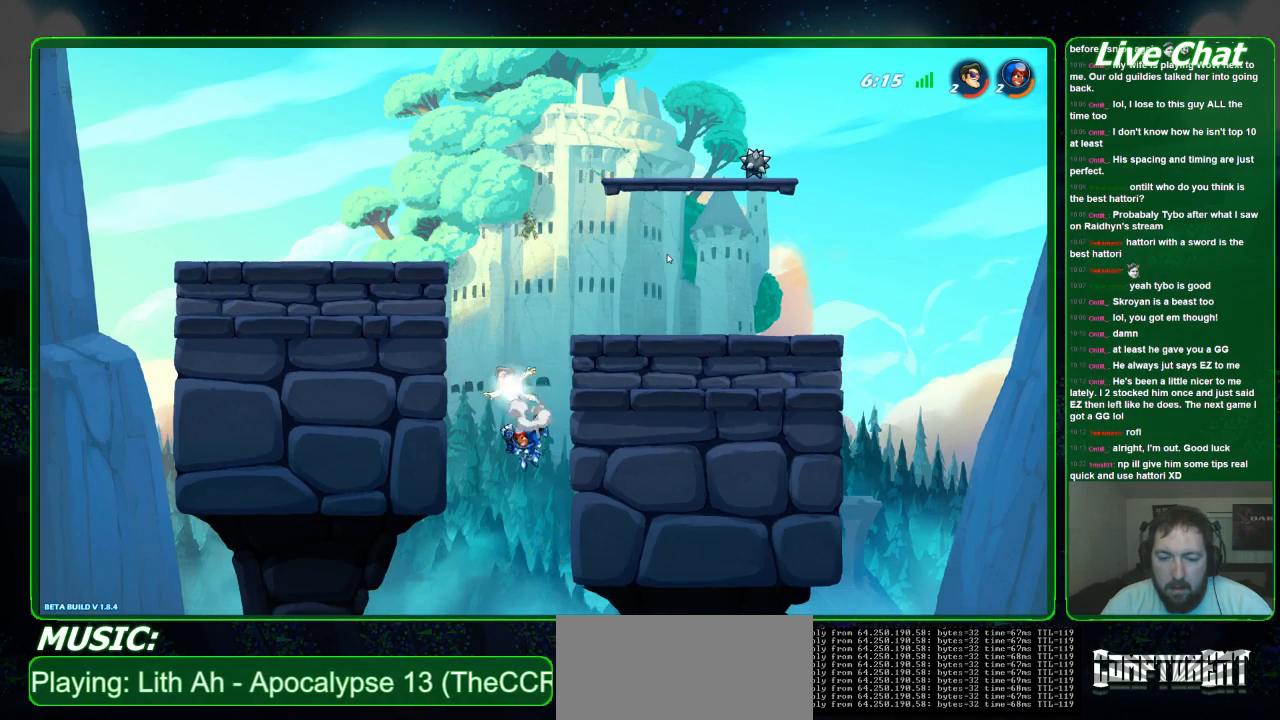
{"dt_ms": 500, "buttons": [], "left_stick": "down-right", "events": [[33, "A", "up"], [300, "left_stick", "down-right"]]}
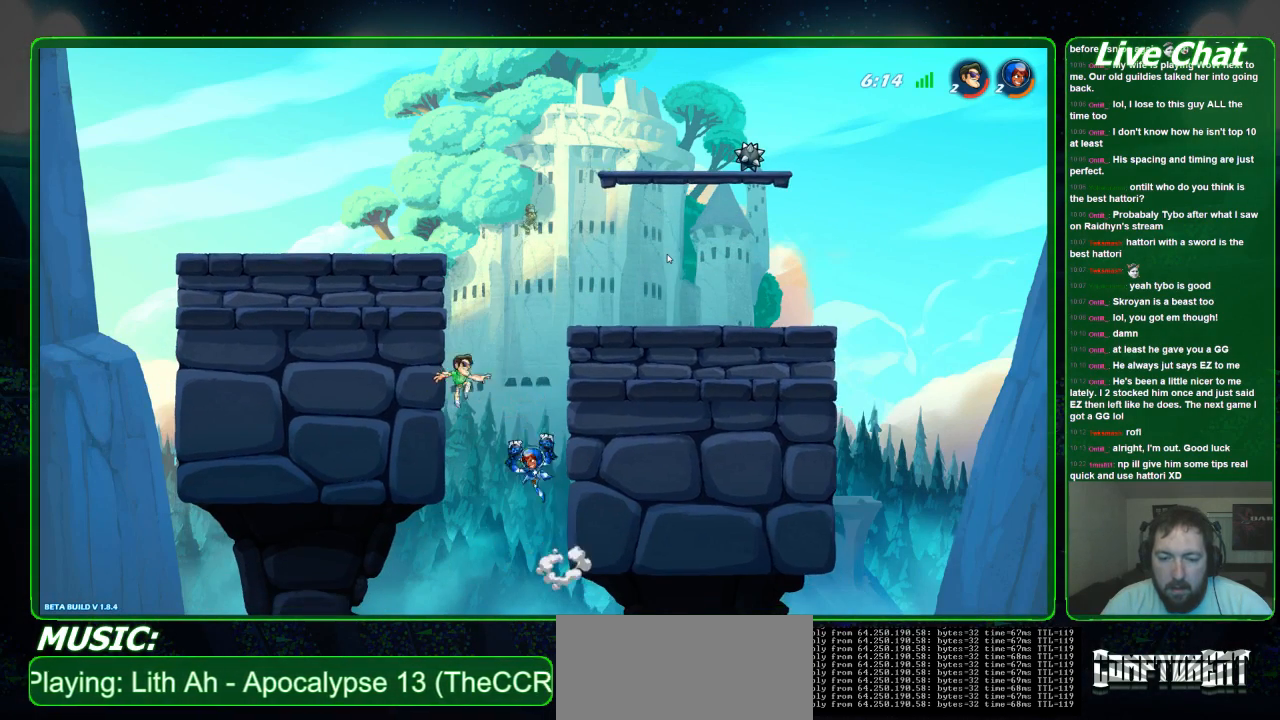
{"dt_ms": 500, "buttons": ["X"], "left_stick": "down", "events": [[67, "A", "down"], [167, "X", "down"], [167, "left_stick", "down"], [233, "A", "up"]]}
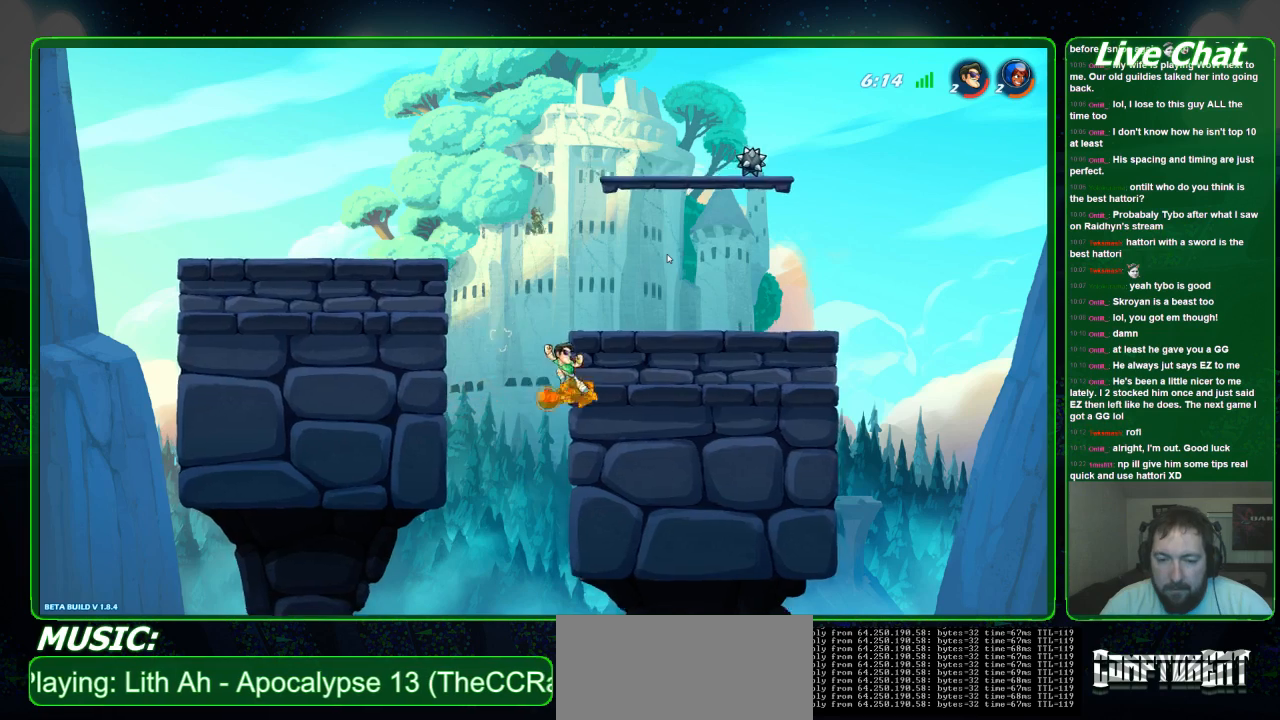
{"dt_ms": 500, "buttons": [], "left_stick": "left", "events": [[33, "left_stick", "down-right"], [100, "X", "up"], [300, "left_stick", "left"]]}
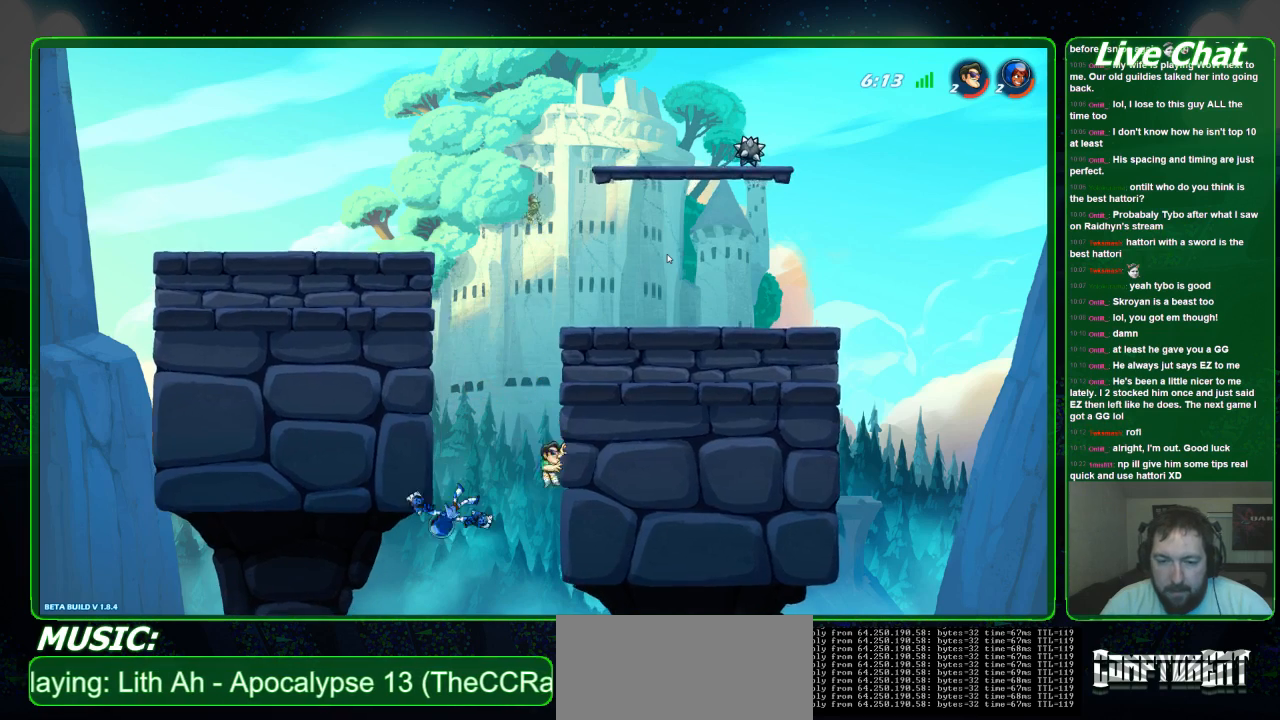
{"dt_ms": 1000, "buttons": ["X"], "left_stick": "down-right"}
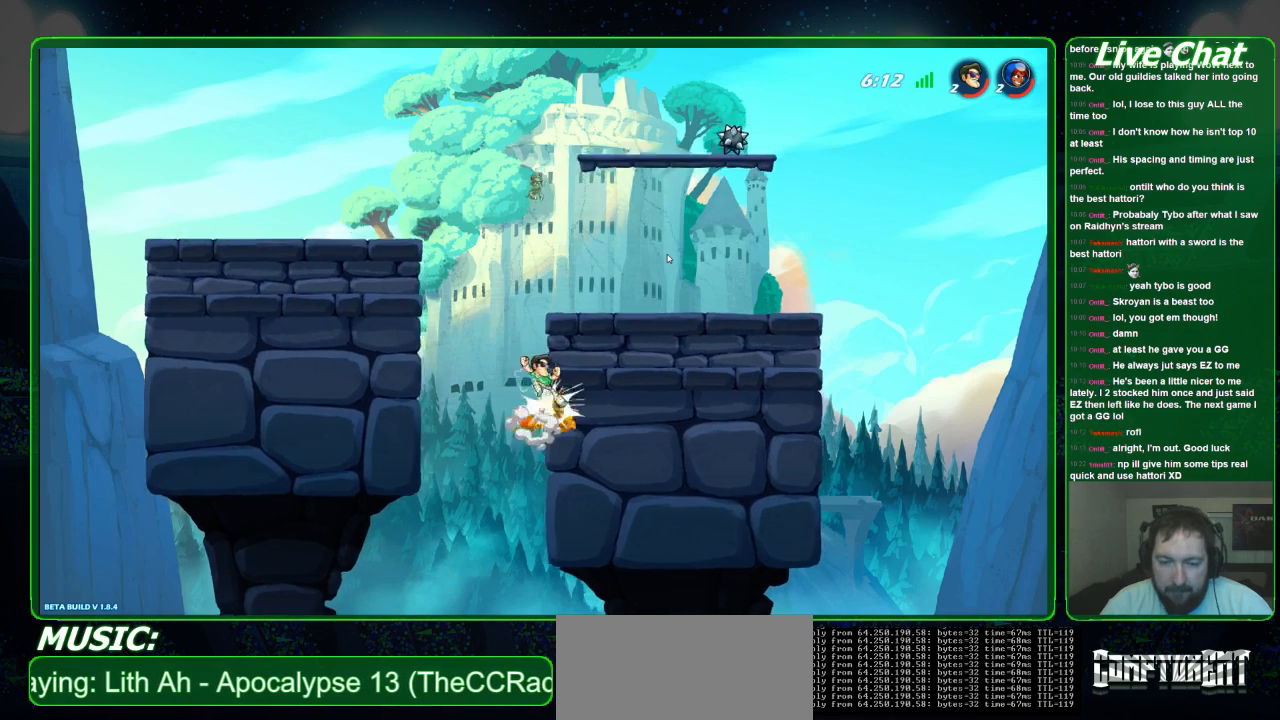
{"dt_ms": 500, "buttons": [], "left_stick": "up-left"}
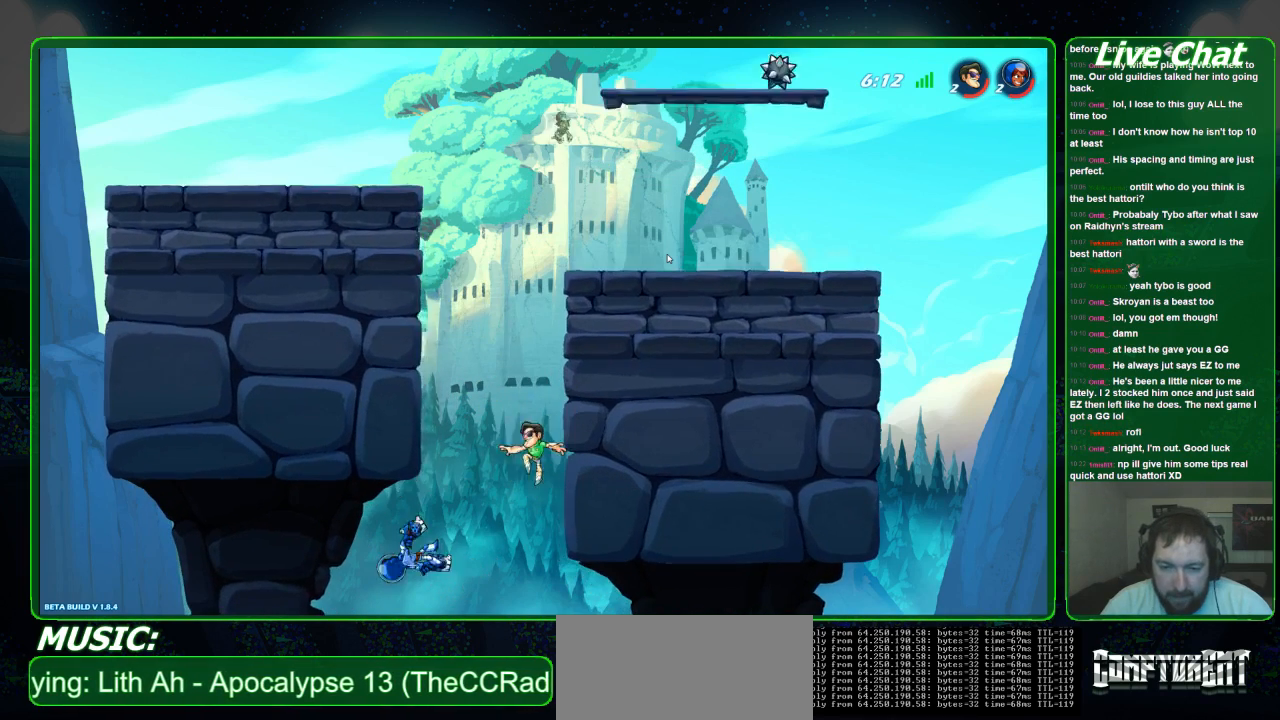
{"dt_ms": 500, "buttons": [], "left_stick": "down-right", "events": [[67, "A", "down"], [200, "A", "up"], [267, "left_stick", "center"], [367, "left_stick", "down-right"]]}
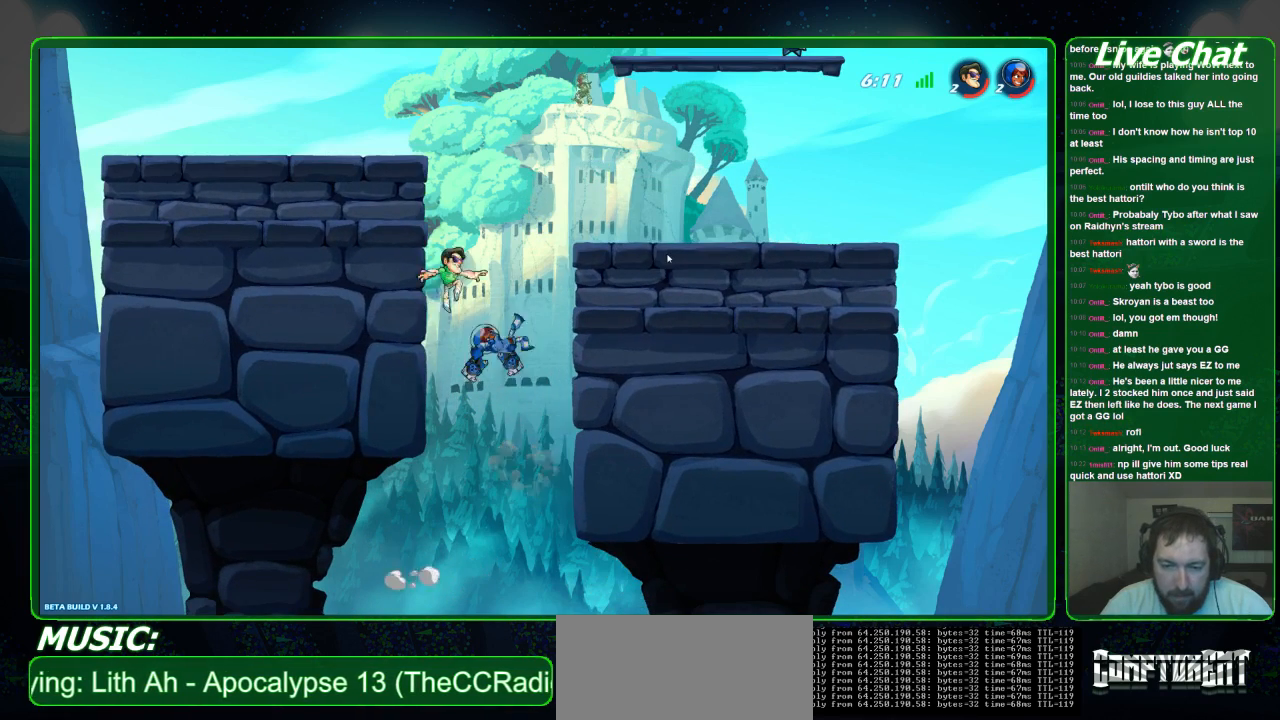
{"dt_ms": 500, "buttons": ["X"], "left_stick": "down-right", "events": [[33, "X", "down"]]}
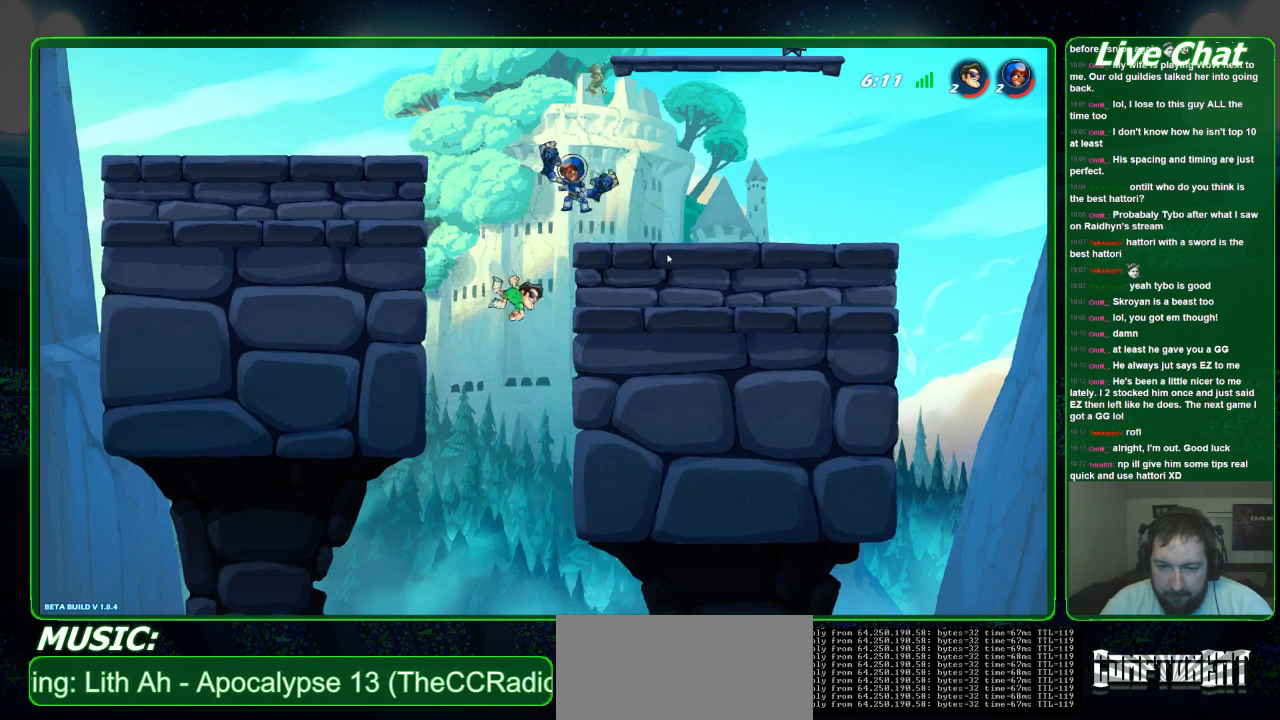
{"dt_ms": 500, "buttons": [], "left_stick": "up-left", "events": [[33, "X", "up"], [100, "left_stick", "right"], [333, "left_stick", "up-left"]]}
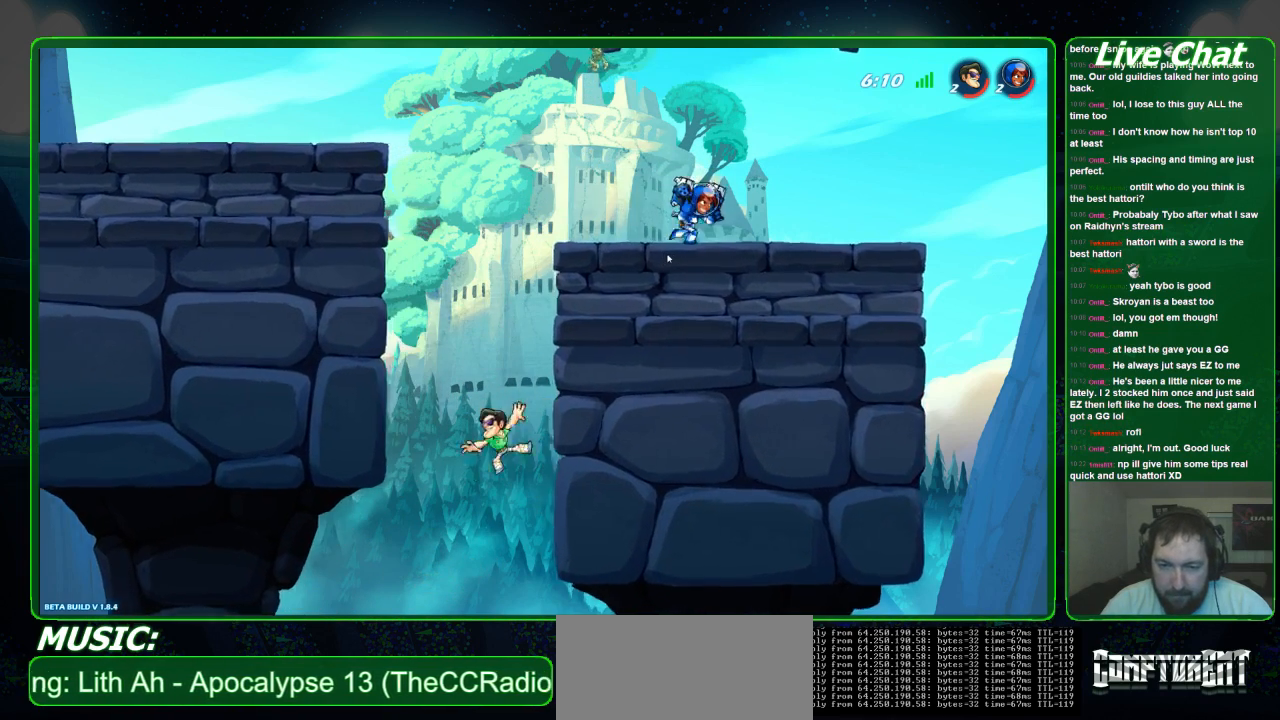
{"dt_ms": 500, "buttons": [], "left_stick": "up-right", "events": [[33, "A", "down"], [100, "left_stick", "up-right"], [167, "A", "up"], [267, "A", "down"], [367, "A", "up"]]}
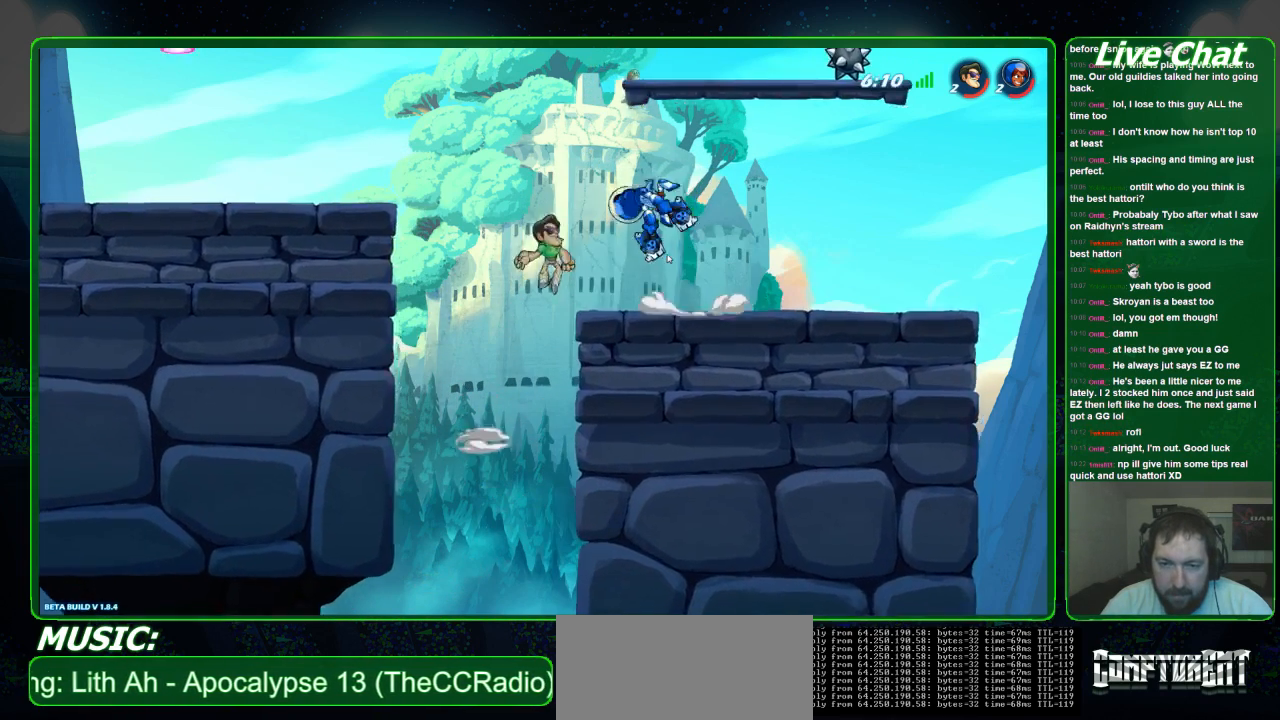
{"dt_ms": 500, "buttons": [], "left_stick": "up-left", "events": [[367, "left_stick", "up-left"]]}
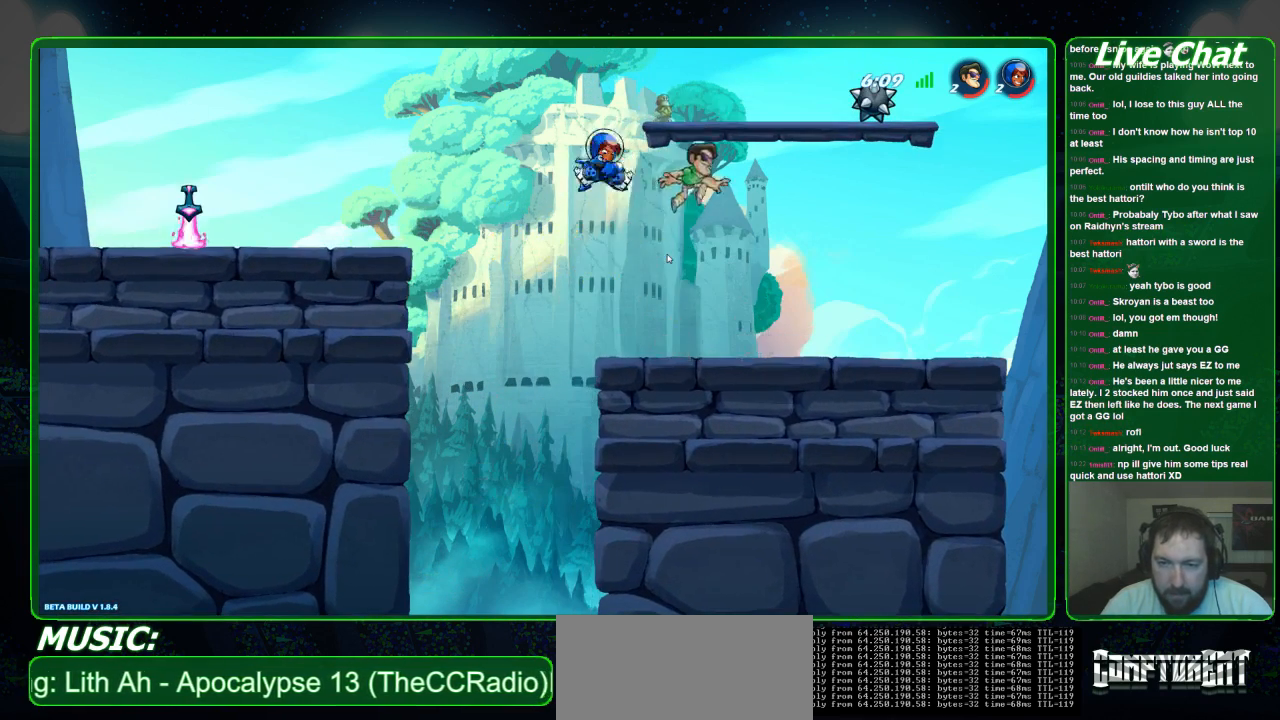
{"dt_ms": 500, "buttons": ["X"], "left_stick": "up", "events": [[167, "X", "down"], [267, "X", "up"], [333, "X", "down"], [367, "left_stick", "up"], [400, "X", "up"], [467, "X", "down"]]}
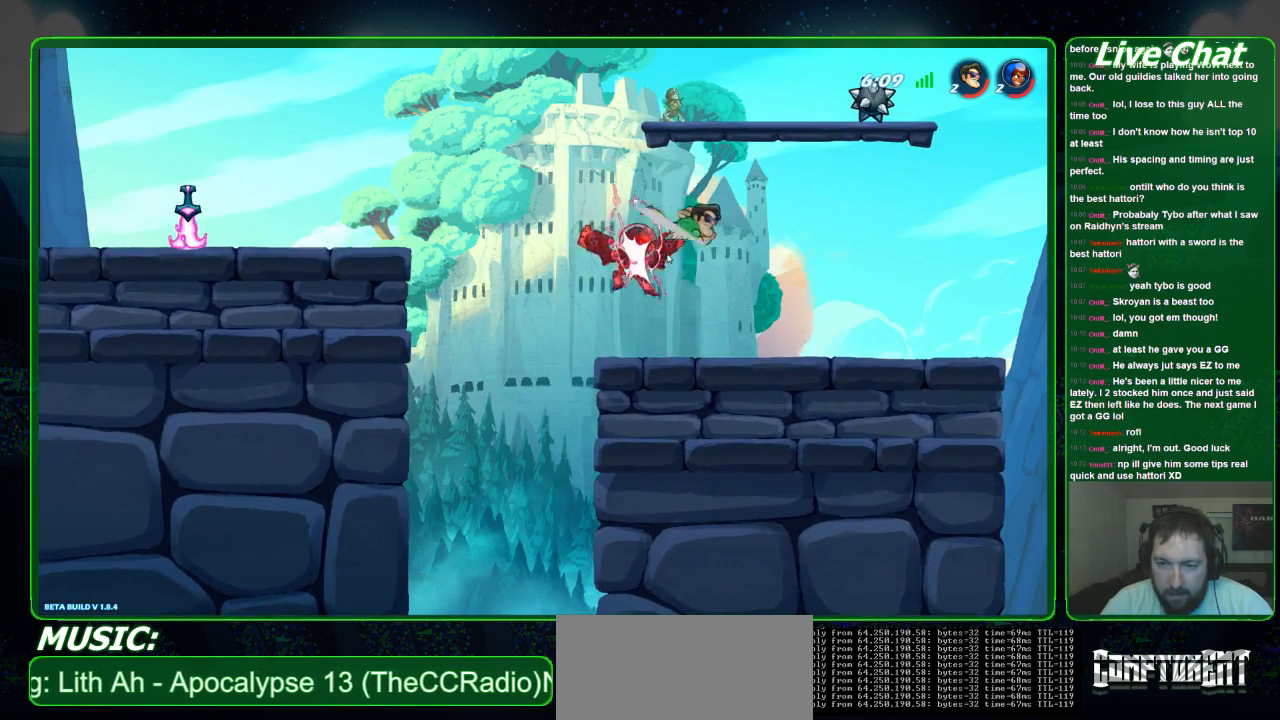
{"dt_ms": 500, "buttons": [], "left_stick": "up-right", "events": [[67, "X", "up"], [133, "X", "down"], [233, "X", "up"], [300, "X", "down"], [333, "left_stick", "up-right"], [400, "X", "up"]]}